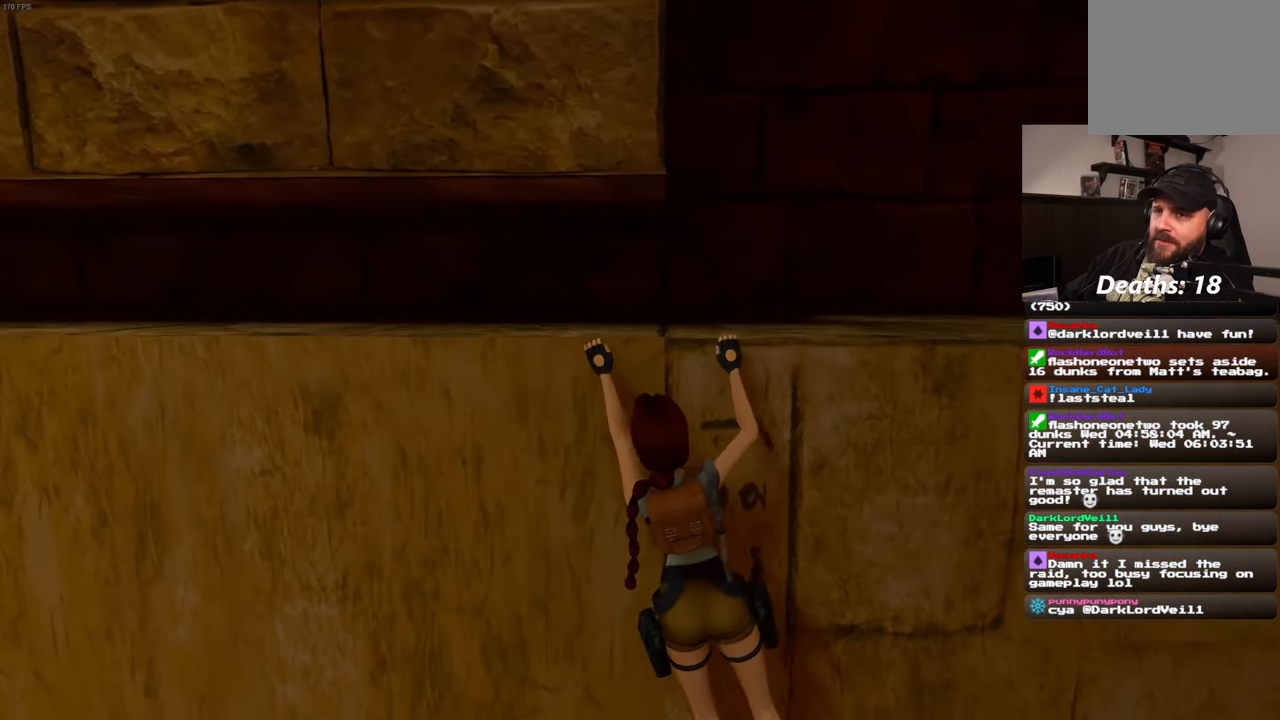
Gameplay with a controller (PlayStation layout); each line is a JSON object with the inputs held at the frame after it (dt_ms = milliseconds from this image to that frame). "events" lists button and stick changes between this image and that frame as [ms after this image, input, new state], when the widget could be followed in between. Not read: L3 R3 START.
{"dt_ms": 500, "buttons": [], "left_stick": "right", "right_stick": "center", "events": []}
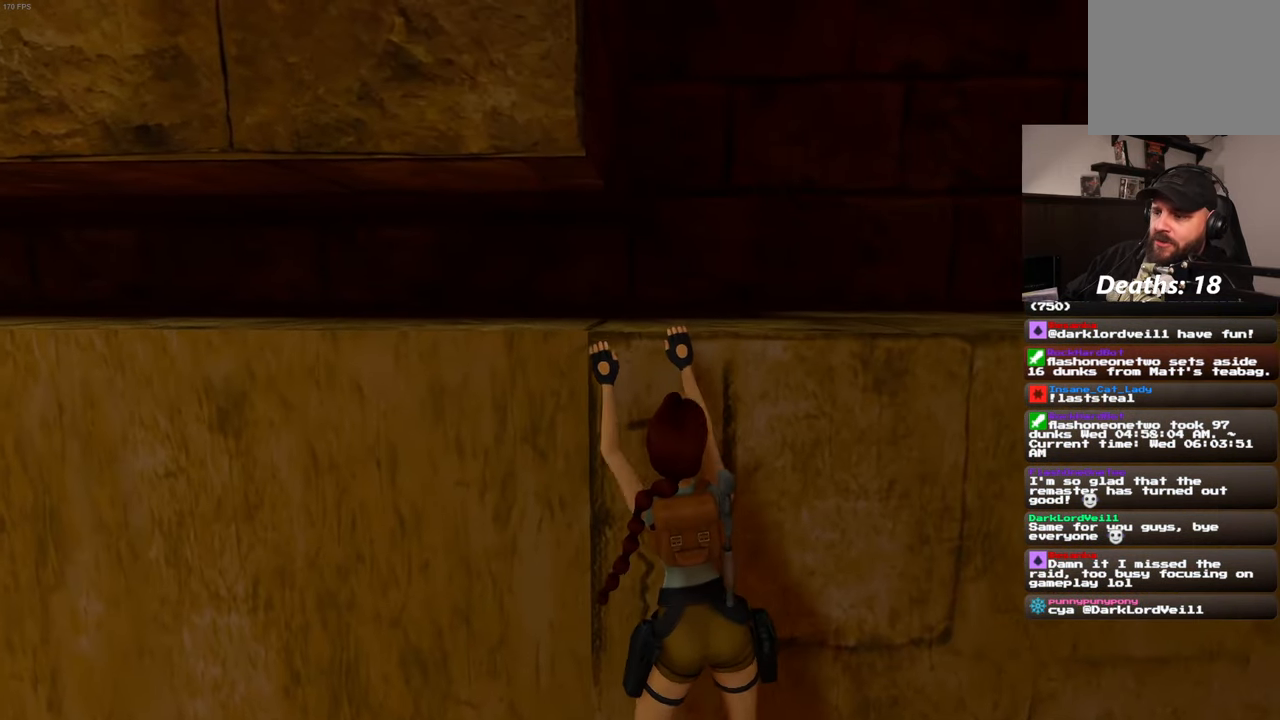
{"dt_ms": 500, "buttons": [], "left_stick": "right", "right_stick": "center", "events": []}
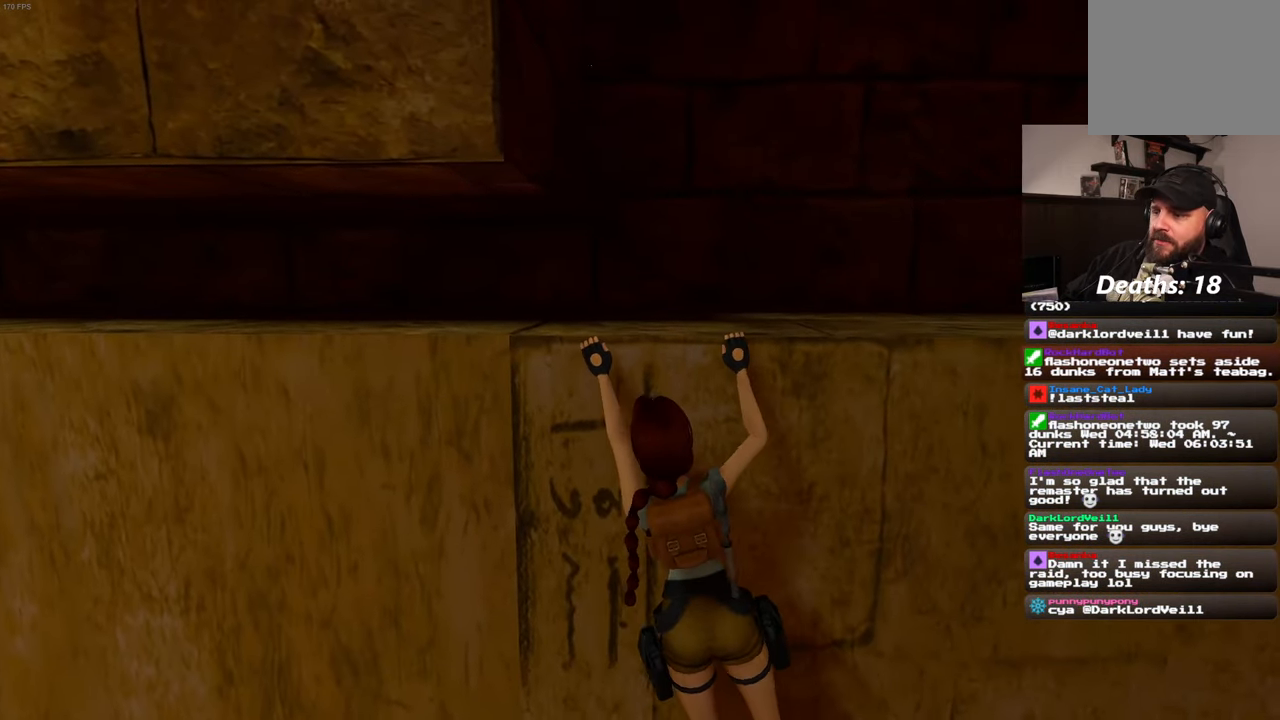
{"dt_ms": 500, "buttons": [], "left_stick": "center", "right_stick": "center", "events": [[400, "left_stick", "center"]]}
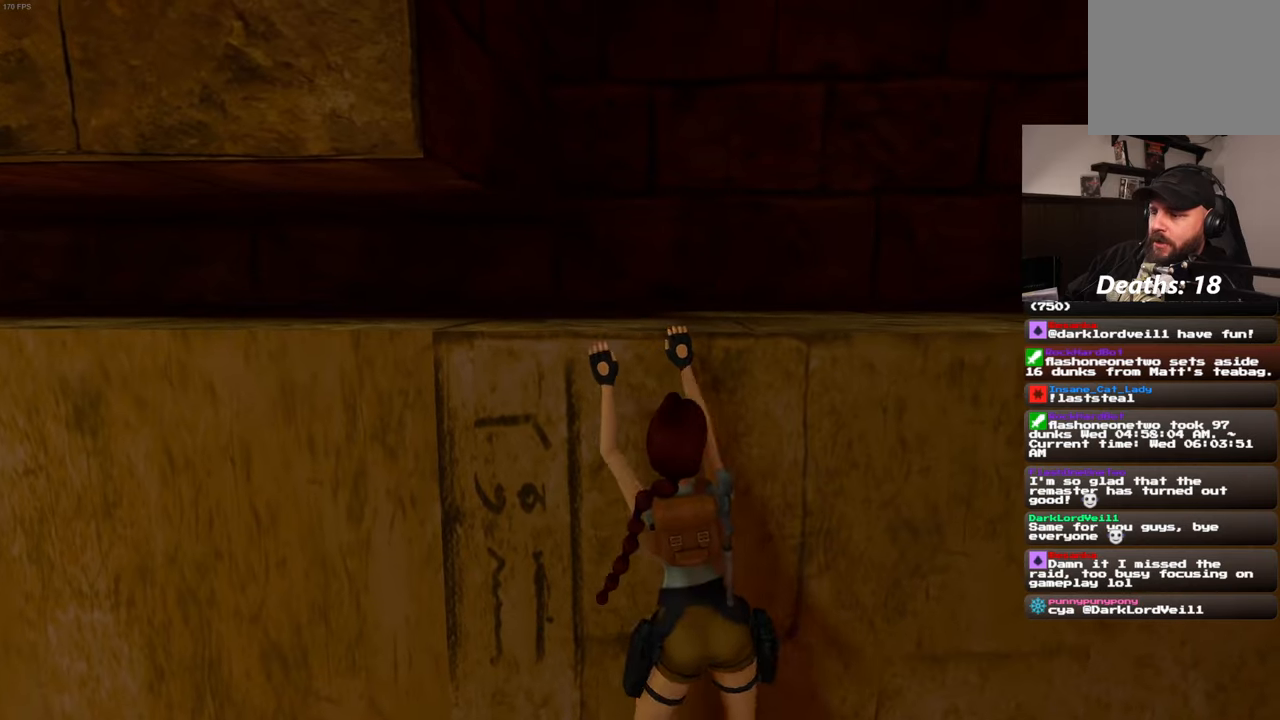
{"dt_ms": 500, "buttons": [], "left_stick": "up", "right_stick": "center", "events": [[267, "left_stick", "up"]]}
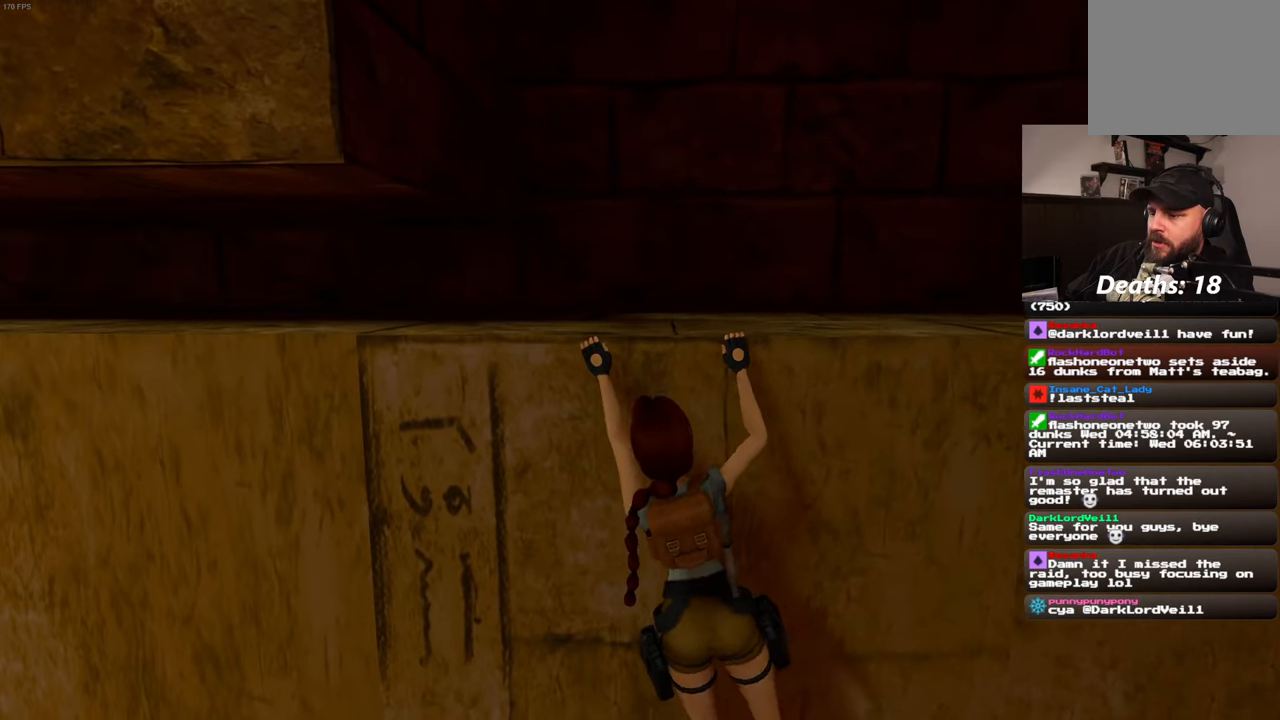
{"dt_ms": 500, "buttons": [], "left_stick": "center", "right_stick": "center", "events": [[483, "left_stick", "center"]]}
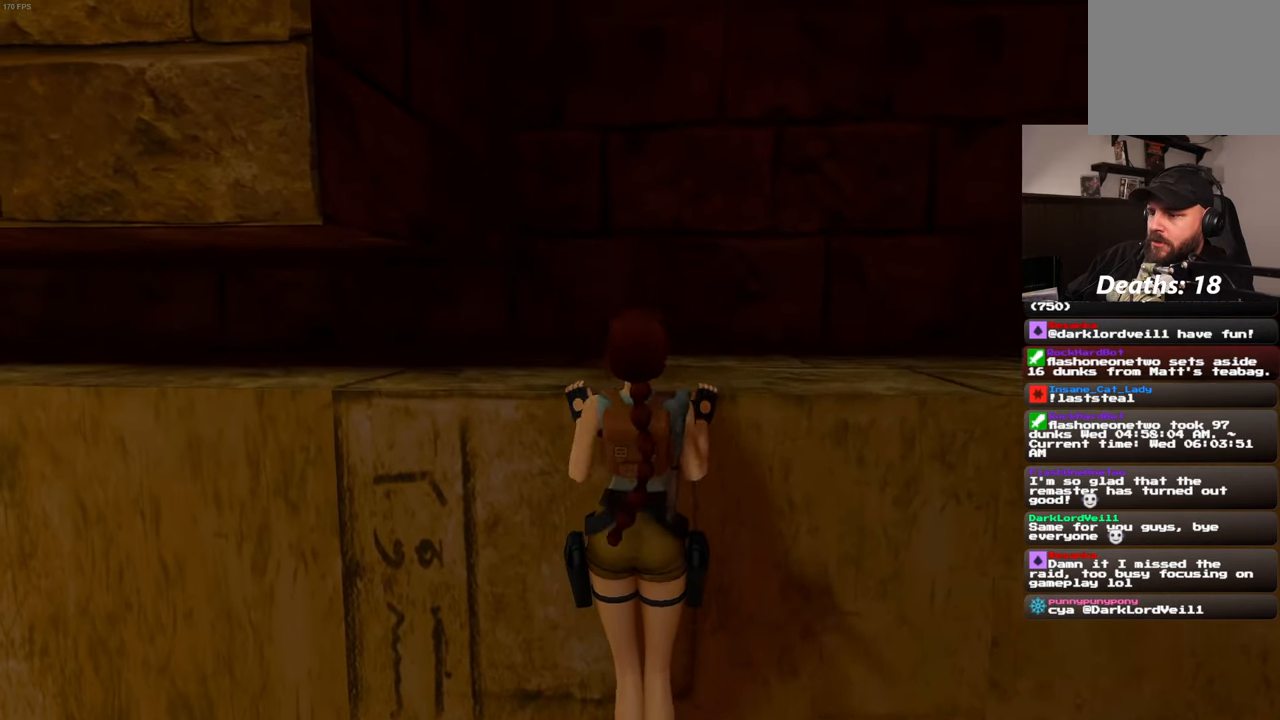
{"dt_ms": 500, "buttons": [], "left_stick": "center", "right_stick": "right", "events": [[100, "right_stick", "right"]]}
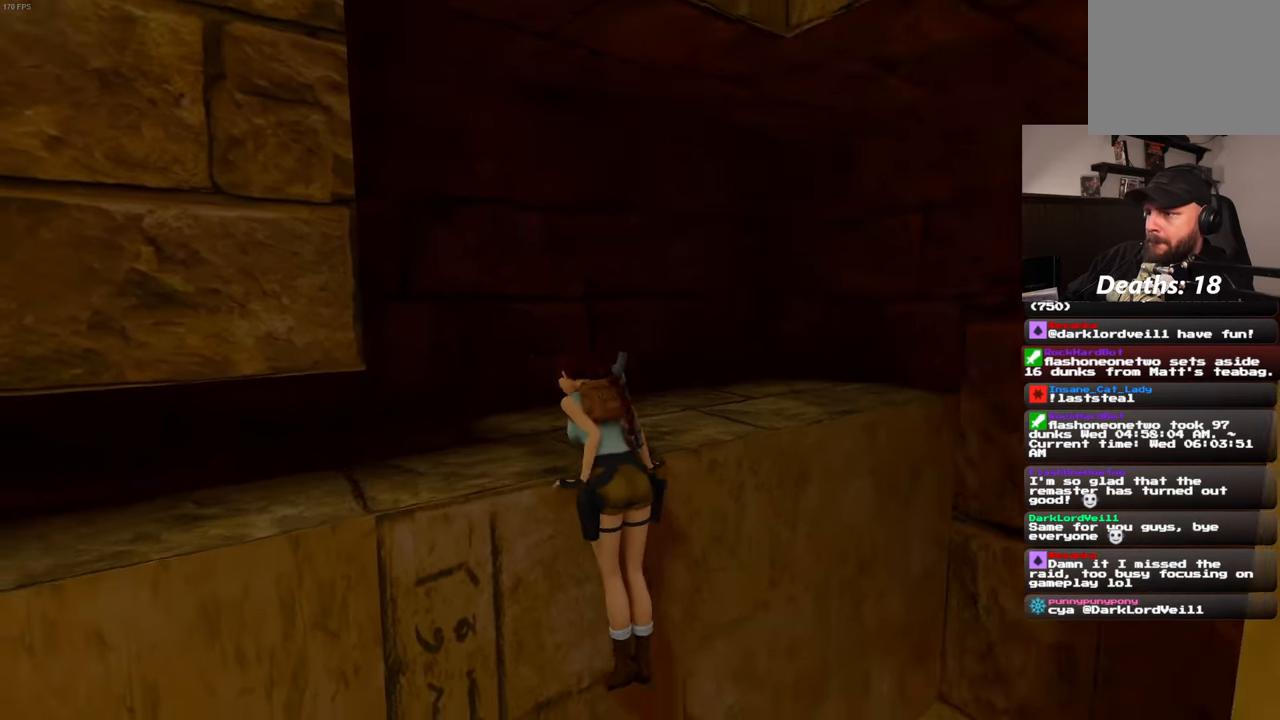
{"dt_ms": 500, "buttons": [], "left_stick": "center", "right_stick": "down", "events": [[83, "right_stick", "down-right"], [483, "right_stick", "down"]]}
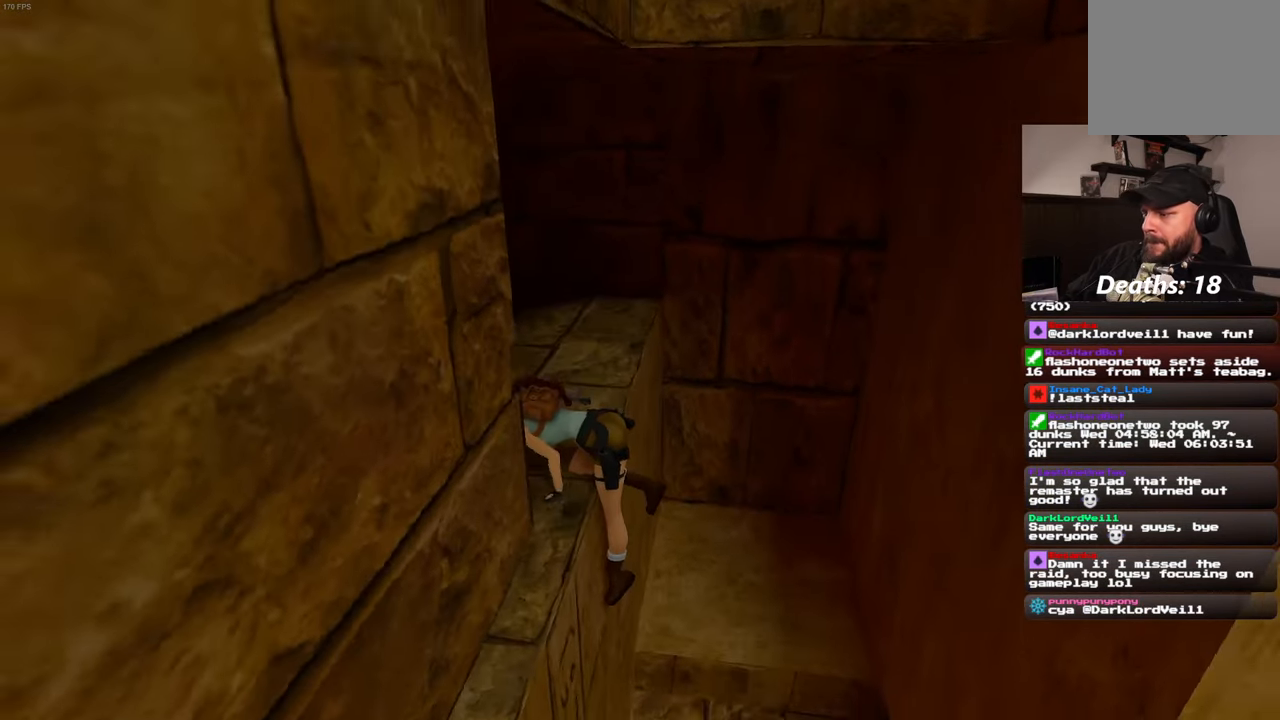
{"dt_ms": 500, "buttons": [], "left_stick": "center", "right_stick": "center", "events": [[83, "right_stick", "down-left"], [350, "right_stick", "center"]]}
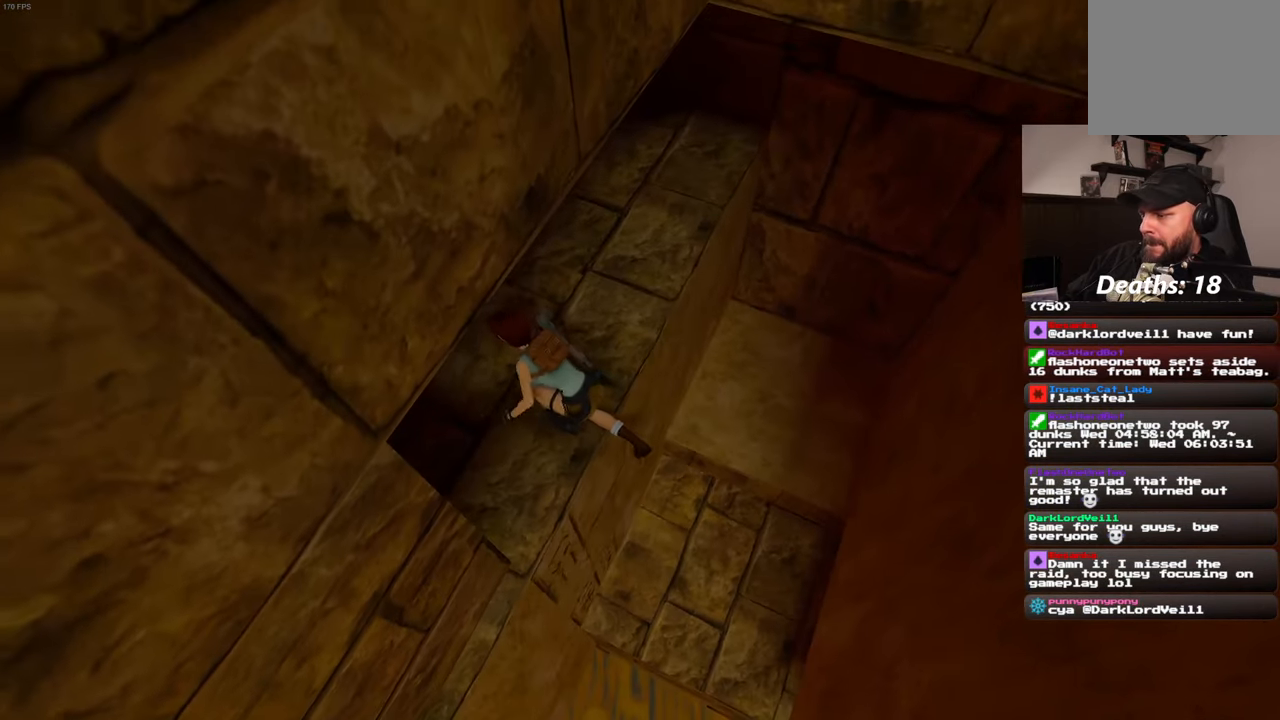
{"dt_ms": 500, "buttons": [], "left_stick": "up", "right_stick": "center", "events": [[233, "right_stick", "right"], [333, "left_stick", "up-right"], [400, "right_stick", "center"], [483, "left_stick", "up"]]}
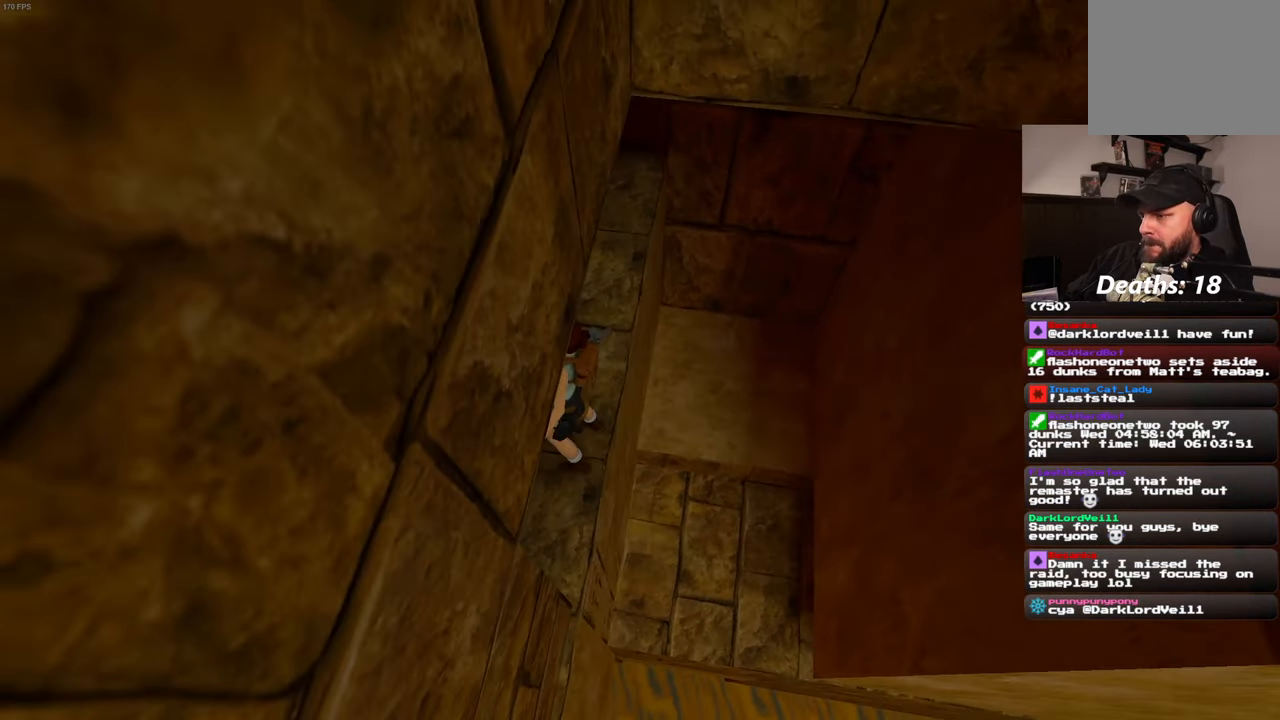
{"dt_ms": 500, "buttons": [], "left_stick": "up-right", "right_stick": "center", "events": [[367, "left_stick", "up-right"]]}
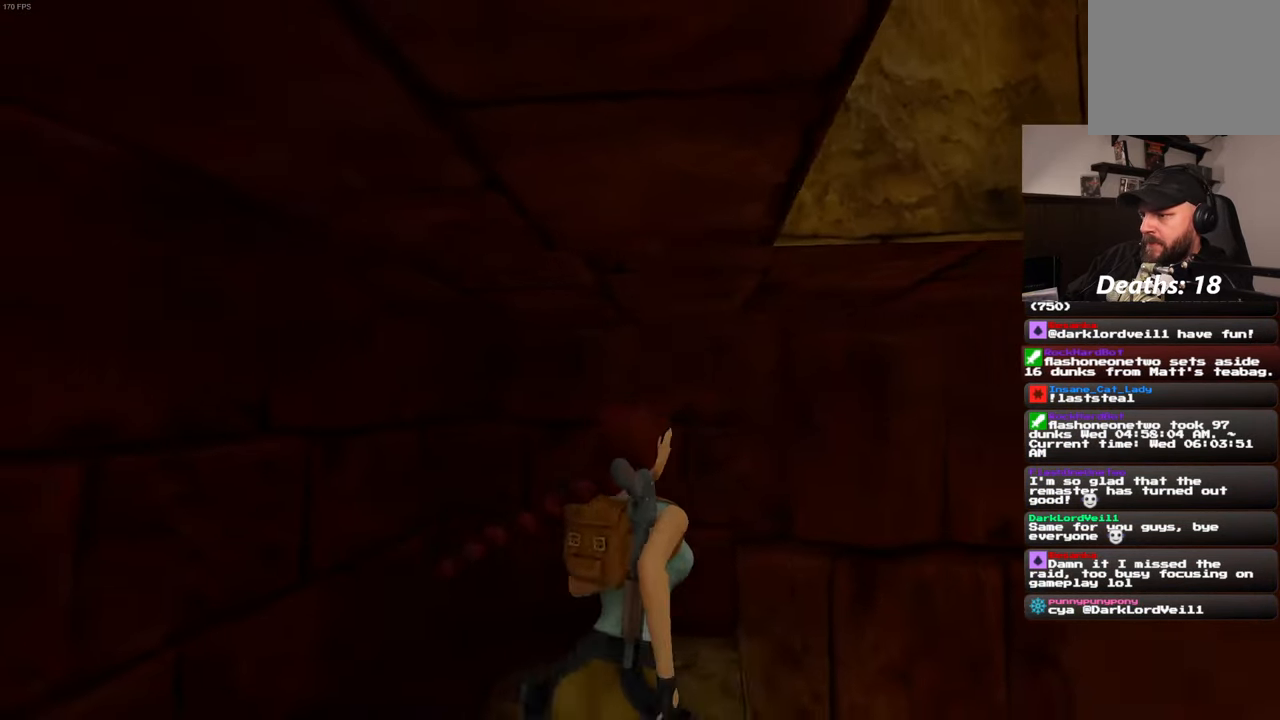
{"dt_ms": 500, "buttons": [], "left_stick": "center", "right_stick": "center", "events": [[167, "left_stick", "center"]]}
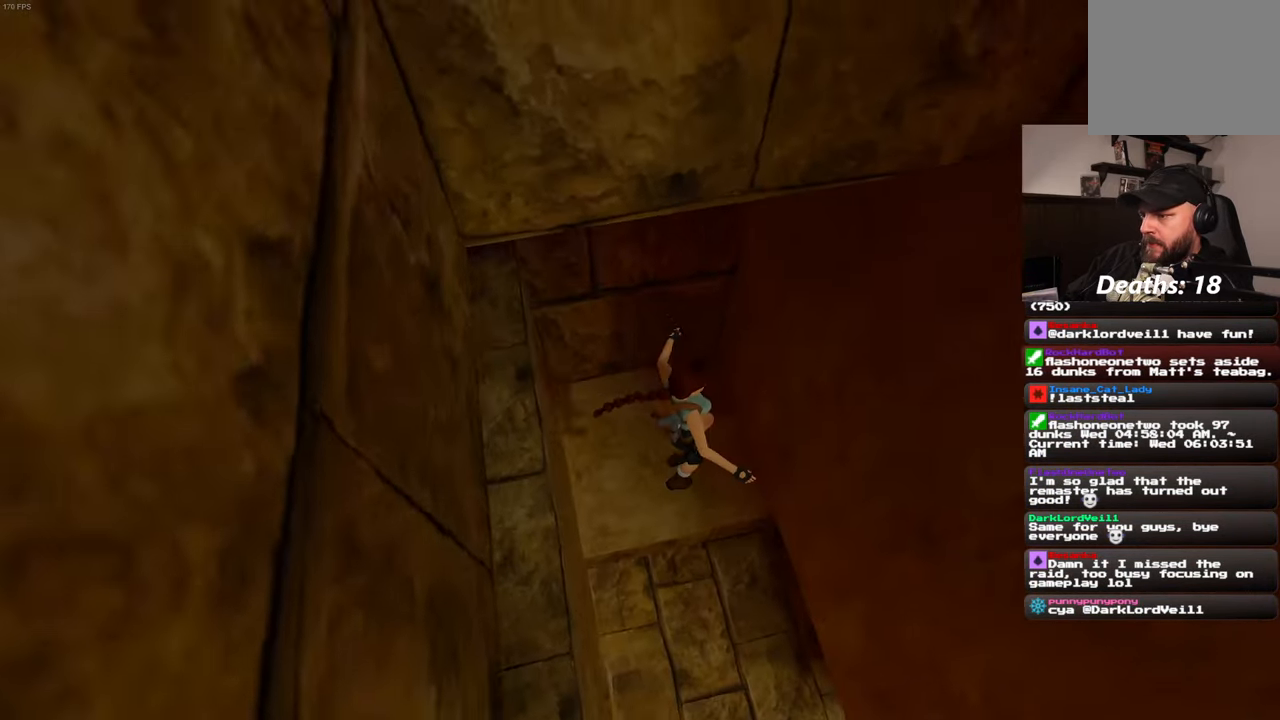
{"dt_ms": 500, "buttons": [], "left_stick": "center", "right_stick": "left", "events": [[367, "right_stick", "left"]]}
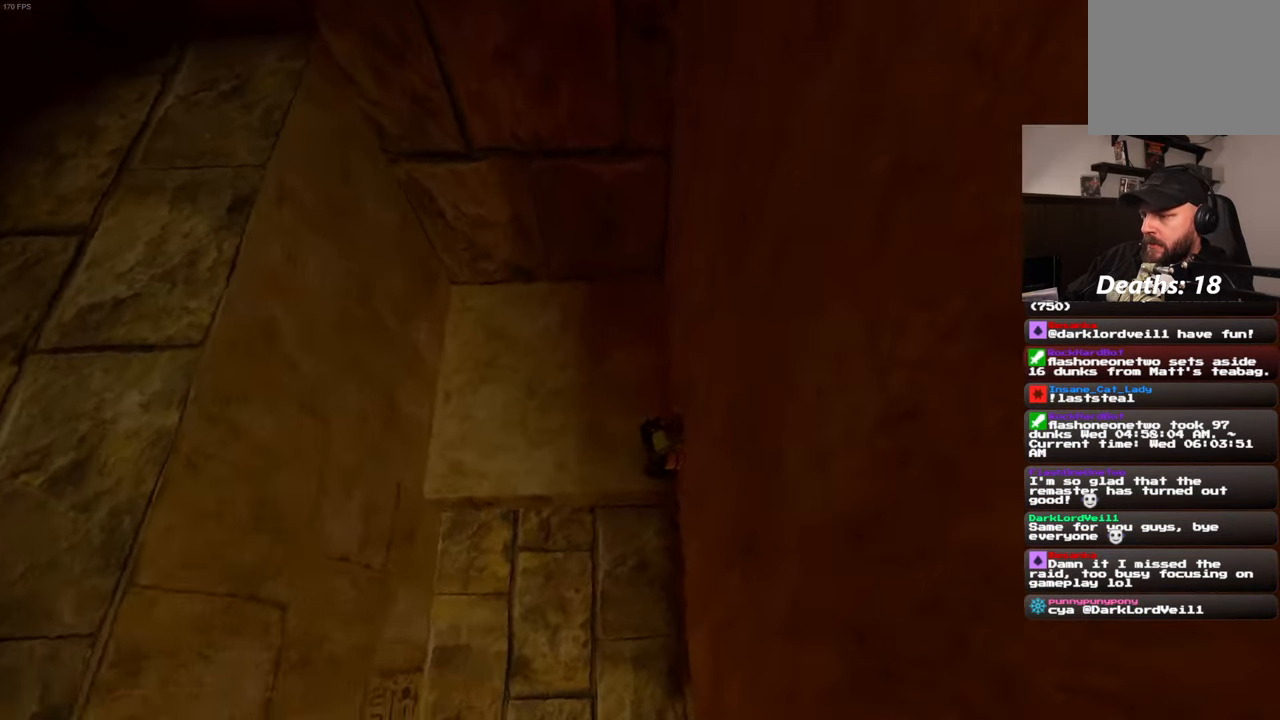
{"dt_ms": 500, "buttons": [], "left_stick": "center", "right_stick": "center", "events": [[83, "right_stick", "center"]]}
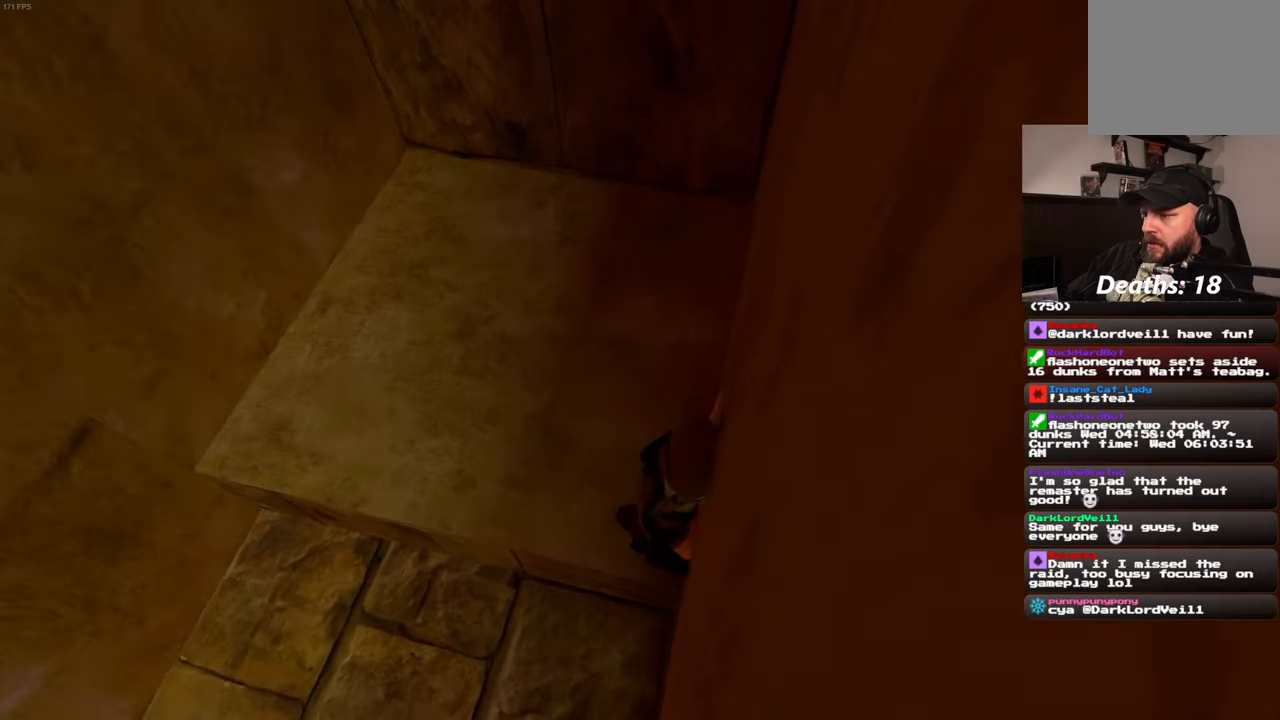
{"dt_ms": 500, "buttons": ["R2"], "left_stick": "center", "right_stick": "center", "events": [[450, "R2", "down"]]}
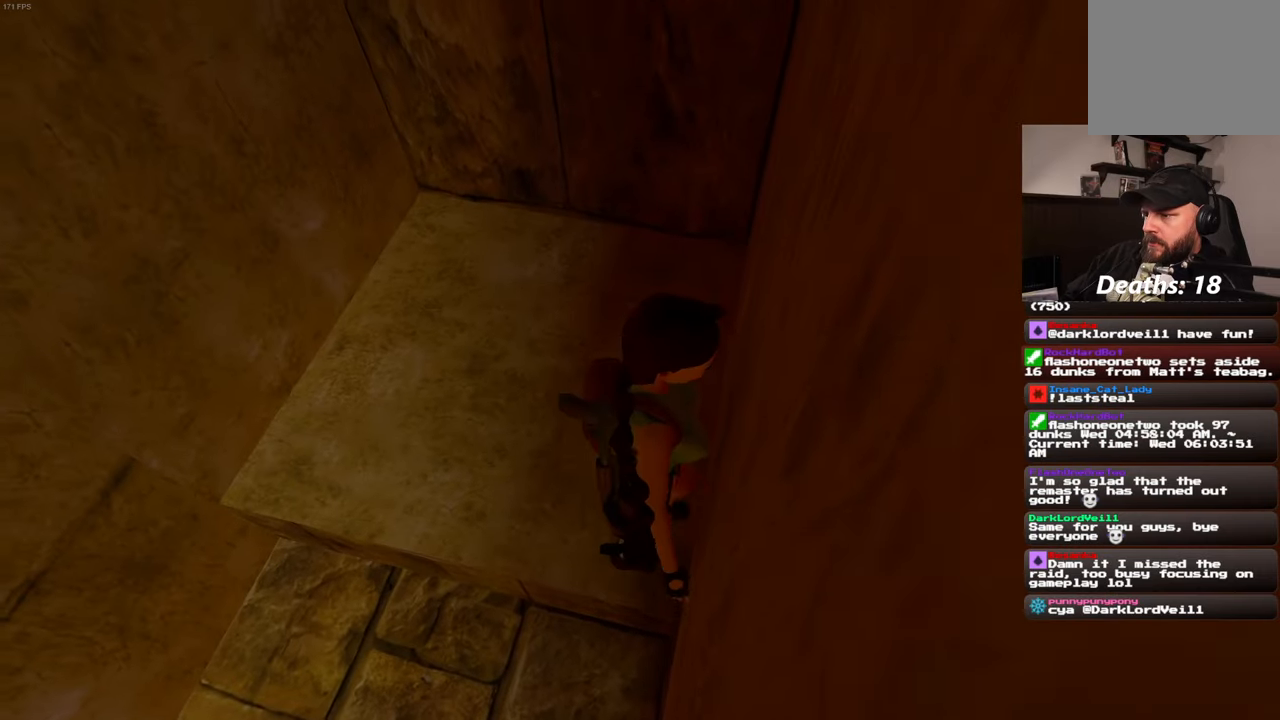
{"dt_ms": 500, "buttons": ["R2"], "left_stick": "down-left", "right_stick": "center", "events": [[200, "left_stick", "down-left"]]}
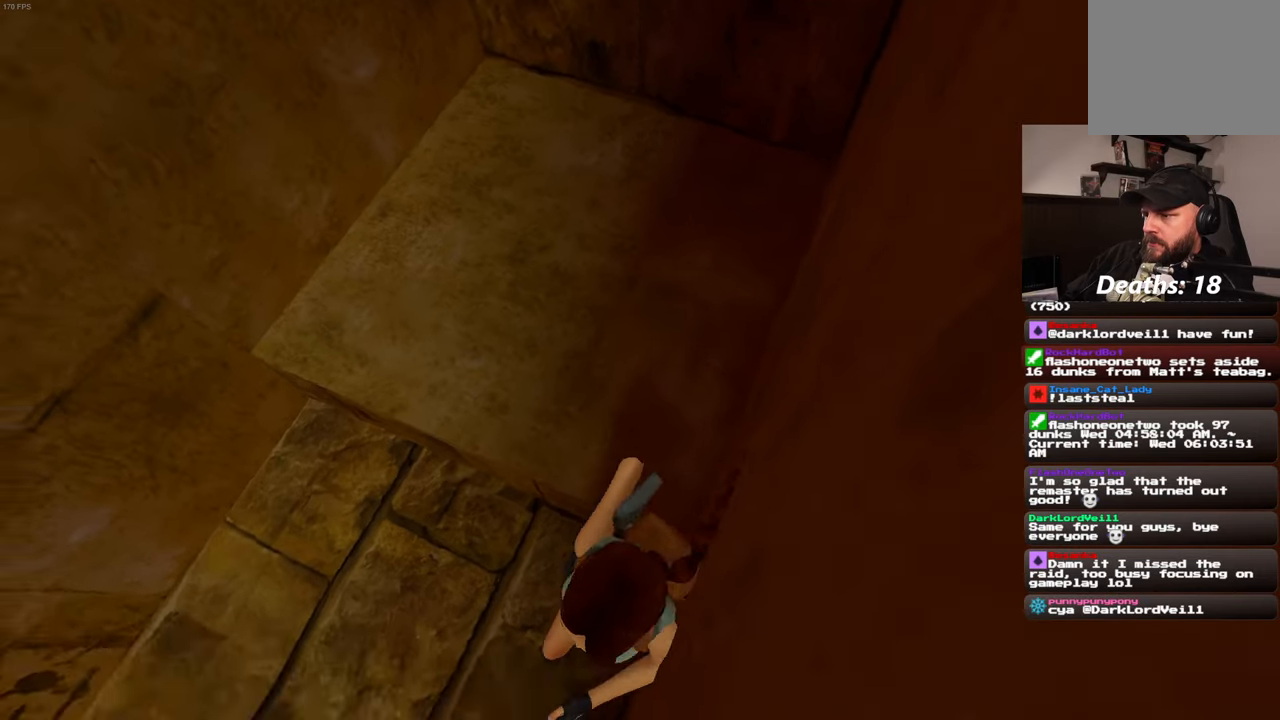
{"dt_ms": 500, "buttons": ["R2"], "left_stick": "down-left", "right_stick": "center", "events": [[184, "left_stick", "left"], [417, "left_stick", "down-left"]]}
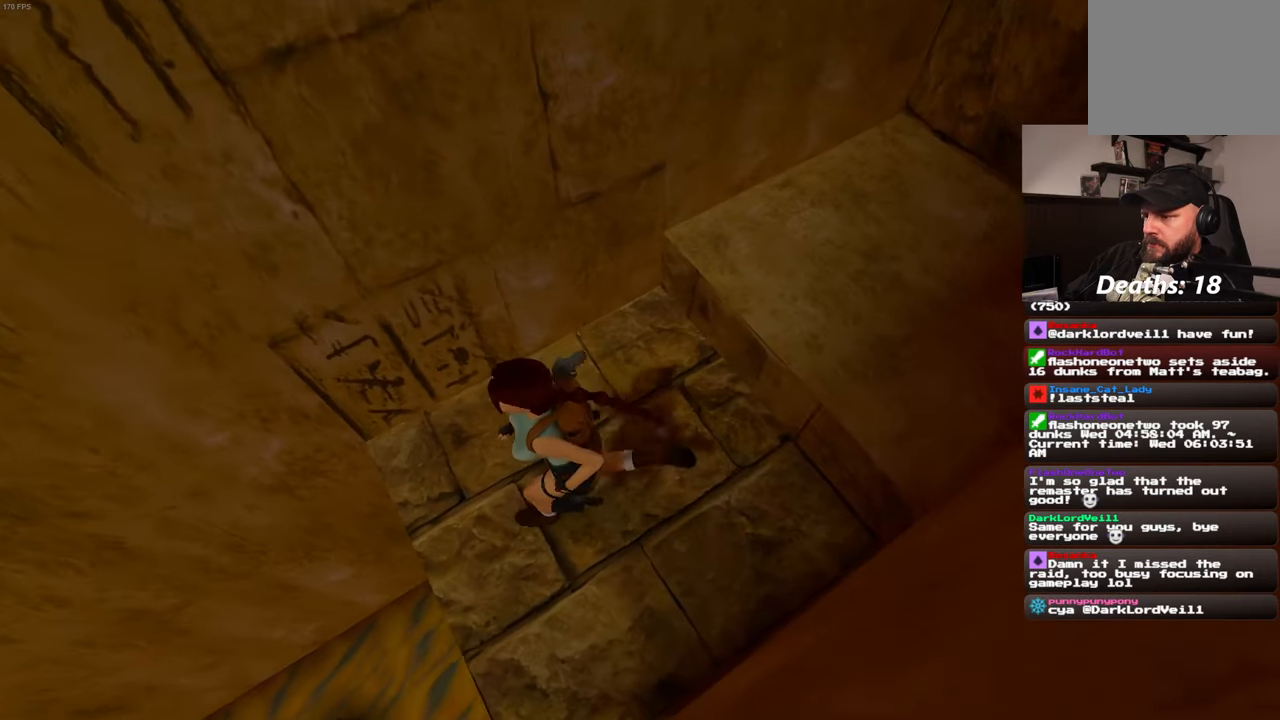
{"dt_ms": 500, "buttons": ["R2"], "left_stick": "down-left", "right_stick": "center", "events": []}
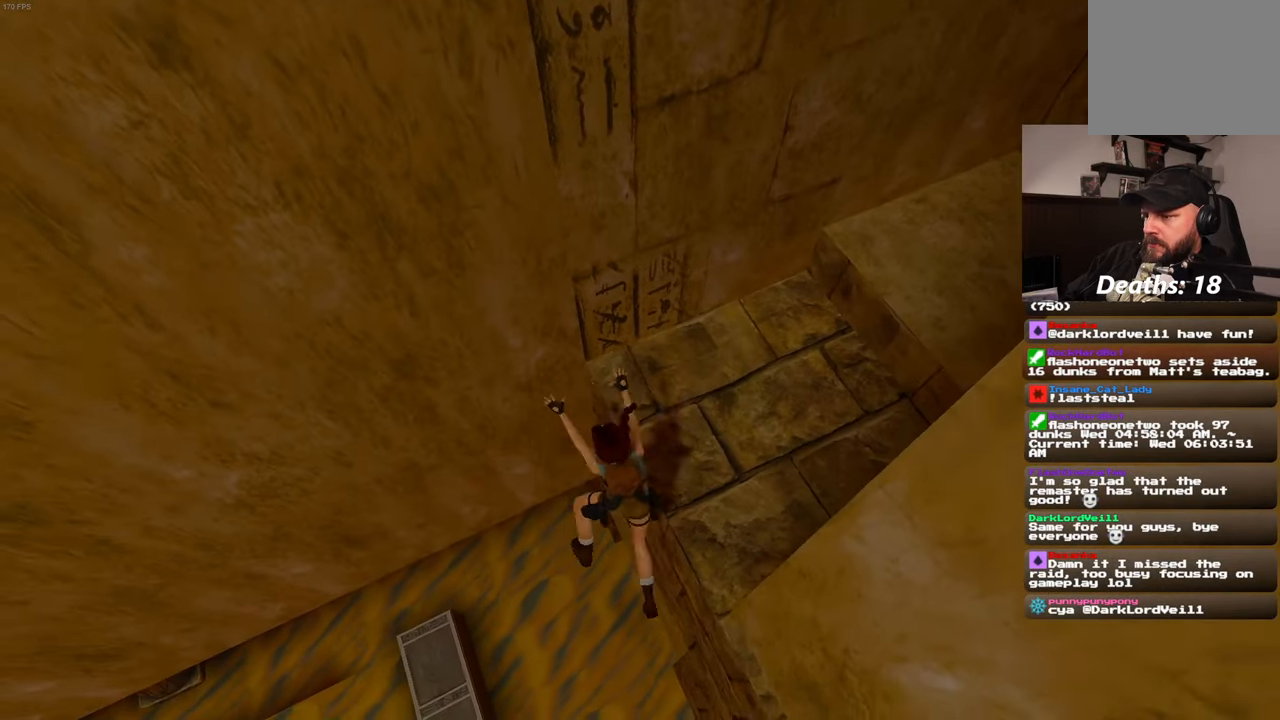
{"dt_ms": 1000, "buttons": [], "left_stick": "right", "right_stick": "left", "events": [[17, "left_stick", "center"], [100, "right_stick", "right"], [284, "left_stick", "right"], [400, "R2", "up"], [484, "right_stick", "center"], [984, "right_stick", "left"]]}
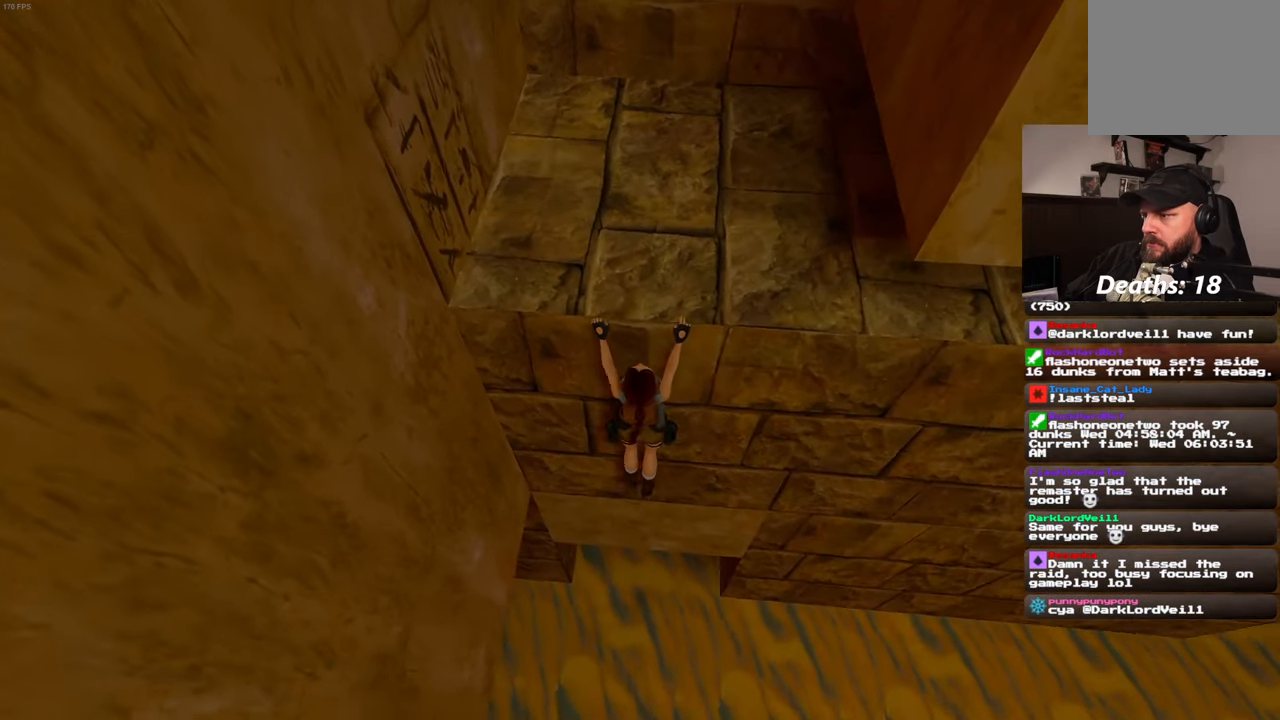
{"dt_ms": 500, "buttons": [], "left_stick": "right", "right_stick": "center", "events": [[117, "right_stick", "center"], [284, "left_stick", "center"], [417, "left_stick", "right"]]}
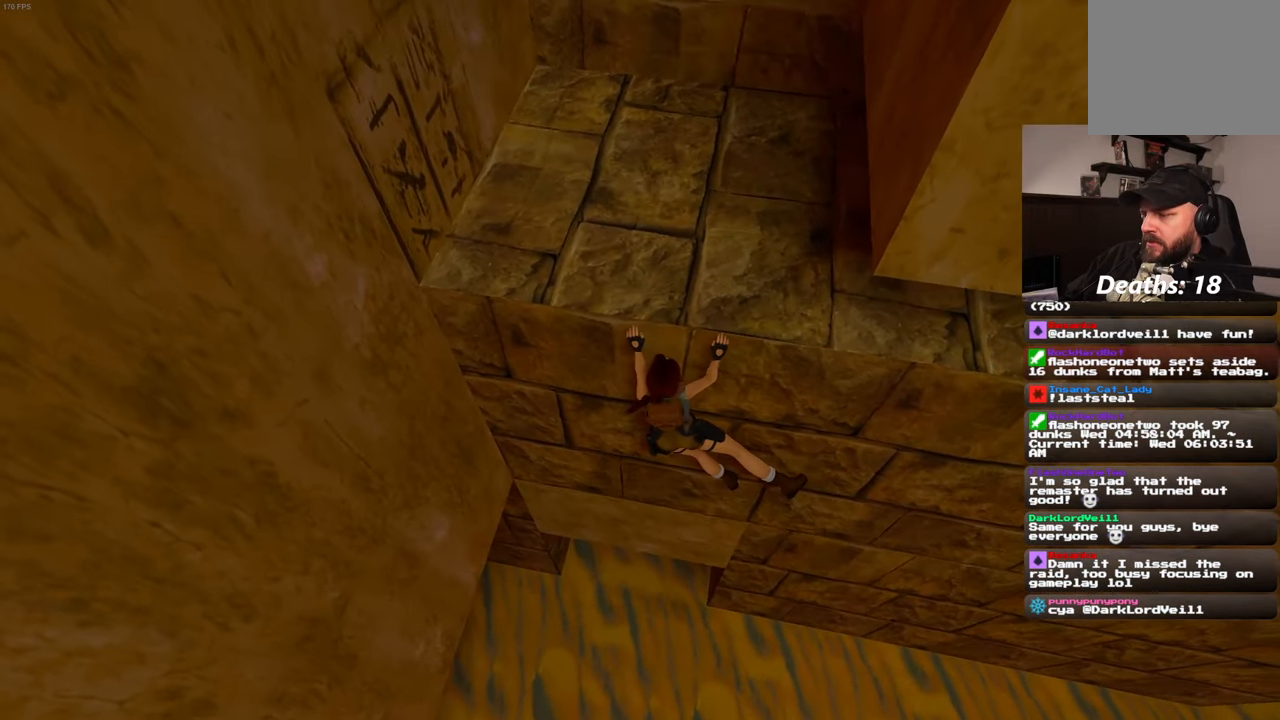
{"dt_ms": 500, "buttons": [], "left_stick": "right", "right_stick": "center", "events": [[167, "right_stick", "right"], [384, "right_stick", "center"]]}
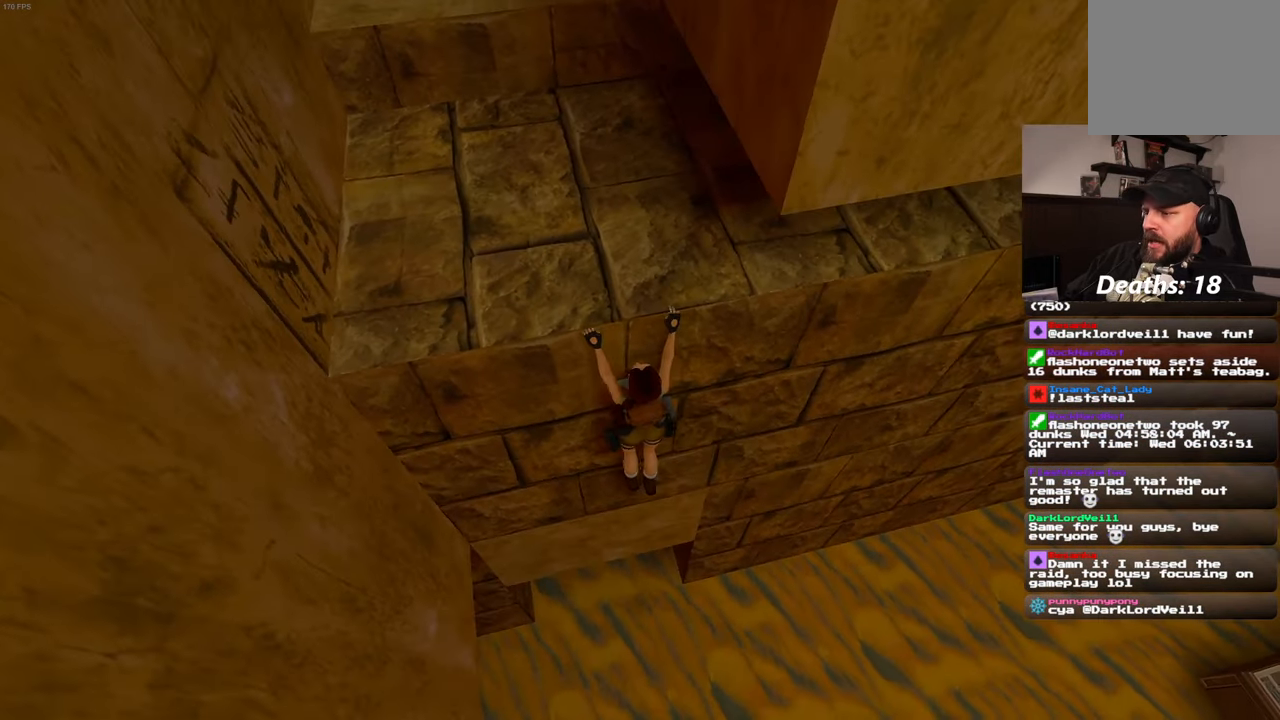
{"dt_ms": 1000, "buttons": [], "left_stick": "right", "right_stick": "left", "events": [[167, "right_stick", "up-left"], [434, "right_stick", "center"], [983, "right_stick", "left"]]}
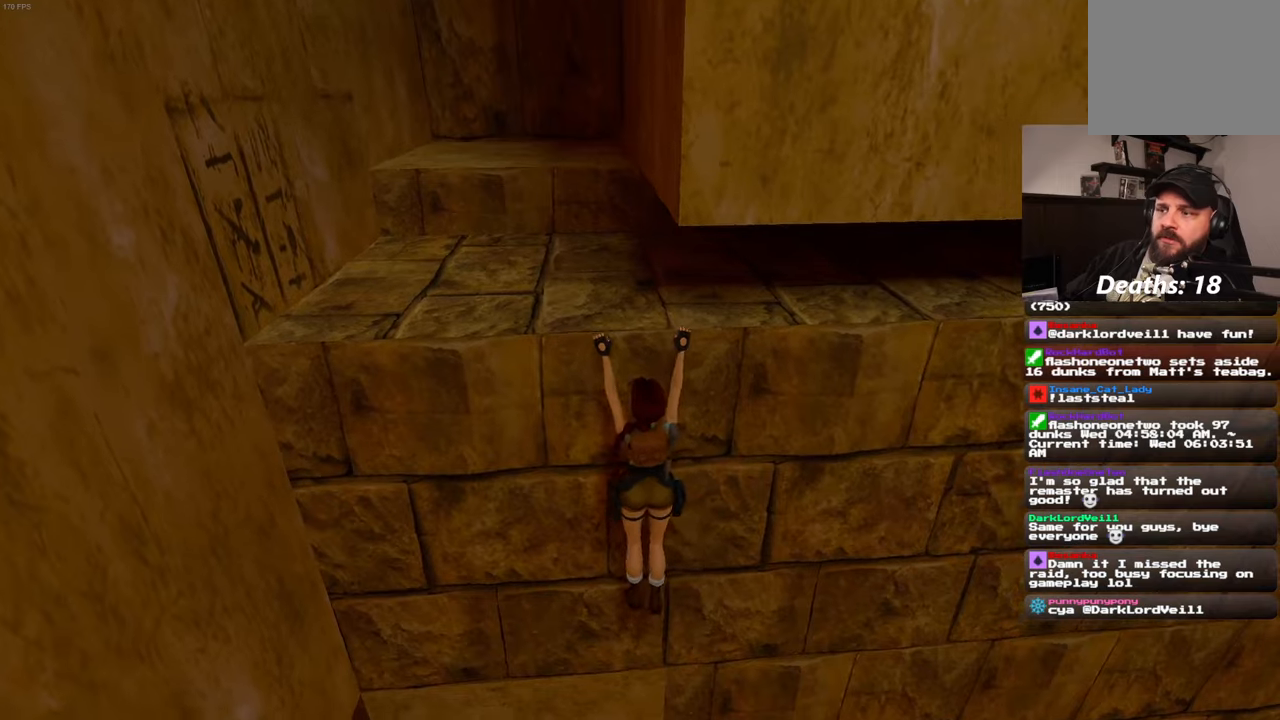
{"dt_ms": 500, "buttons": [], "left_stick": "right", "right_stick": "up", "events": [[100, "right_stick", "center"], [466, "right_stick", "up"]]}
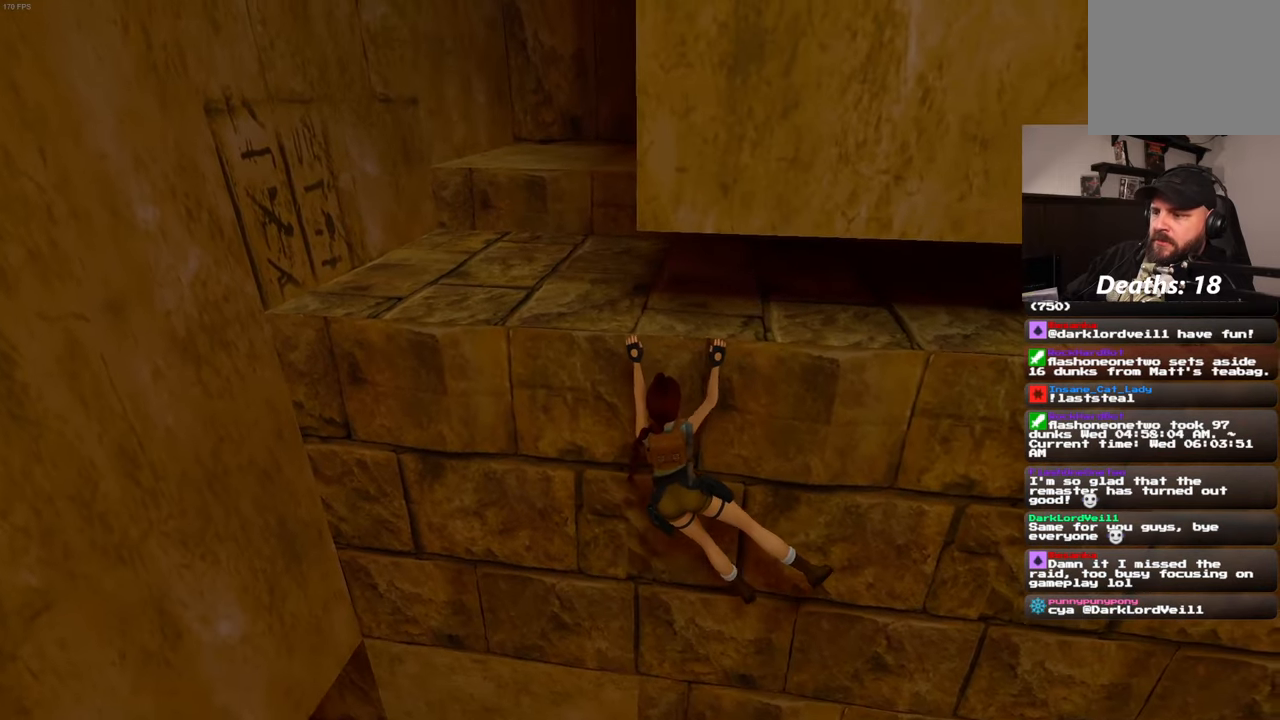
{"dt_ms": 500, "buttons": [], "left_stick": "right", "right_stick": "center", "events": [[83, "right_stick", "center"]]}
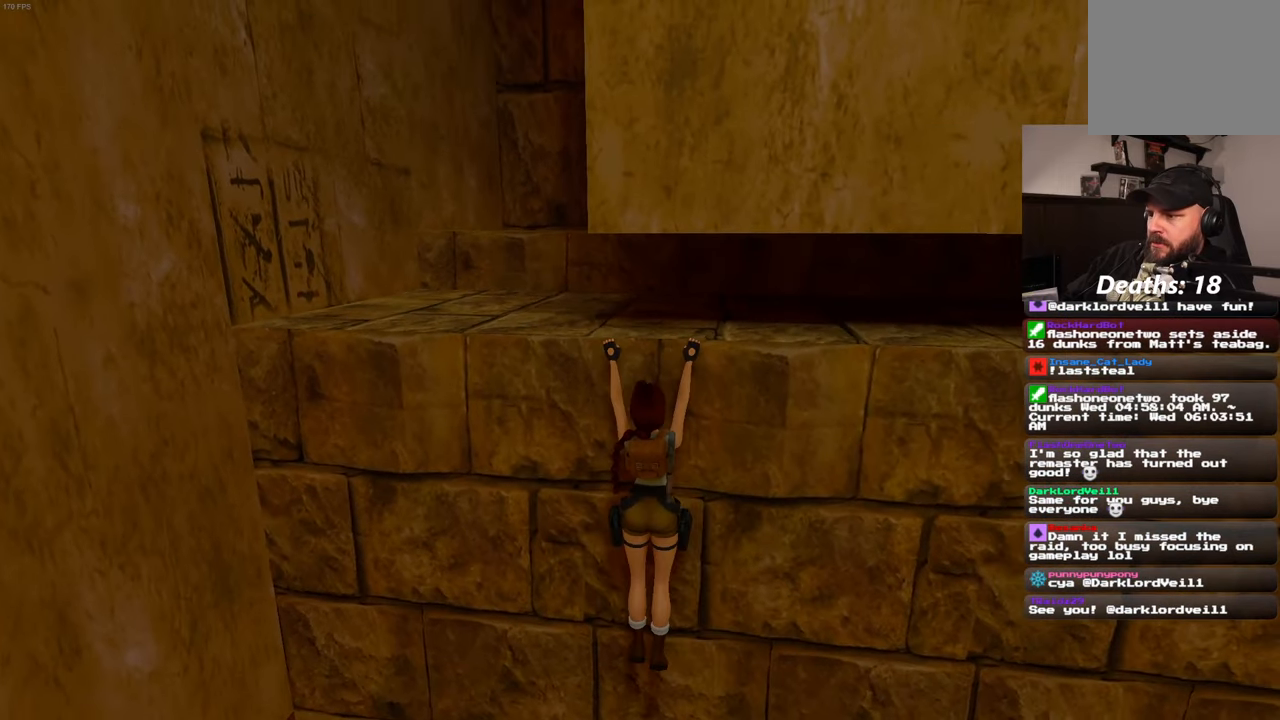
{"dt_ms": 500, "buttons": [], "left_stick": "right", "right_stick": "center", "events": []}
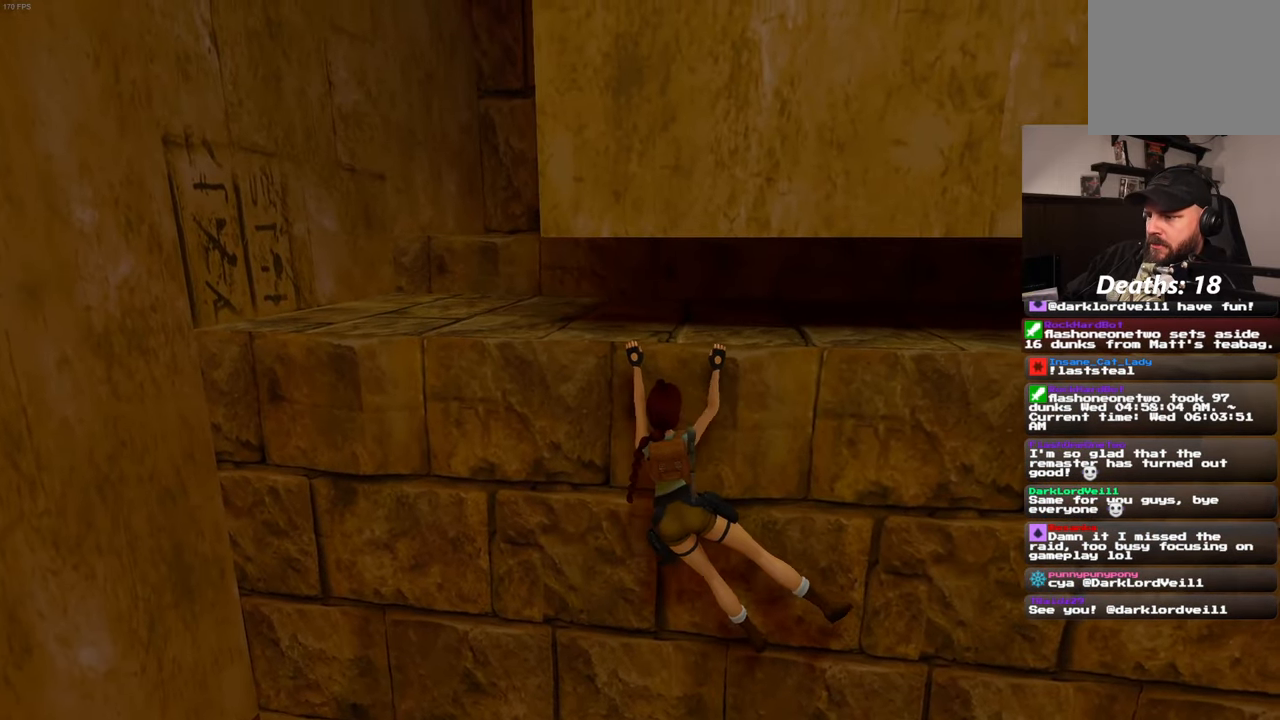
{"dt_ms": 1000, "buttons": [], "left_stick": "right", "right_stick": "center", "events": []}
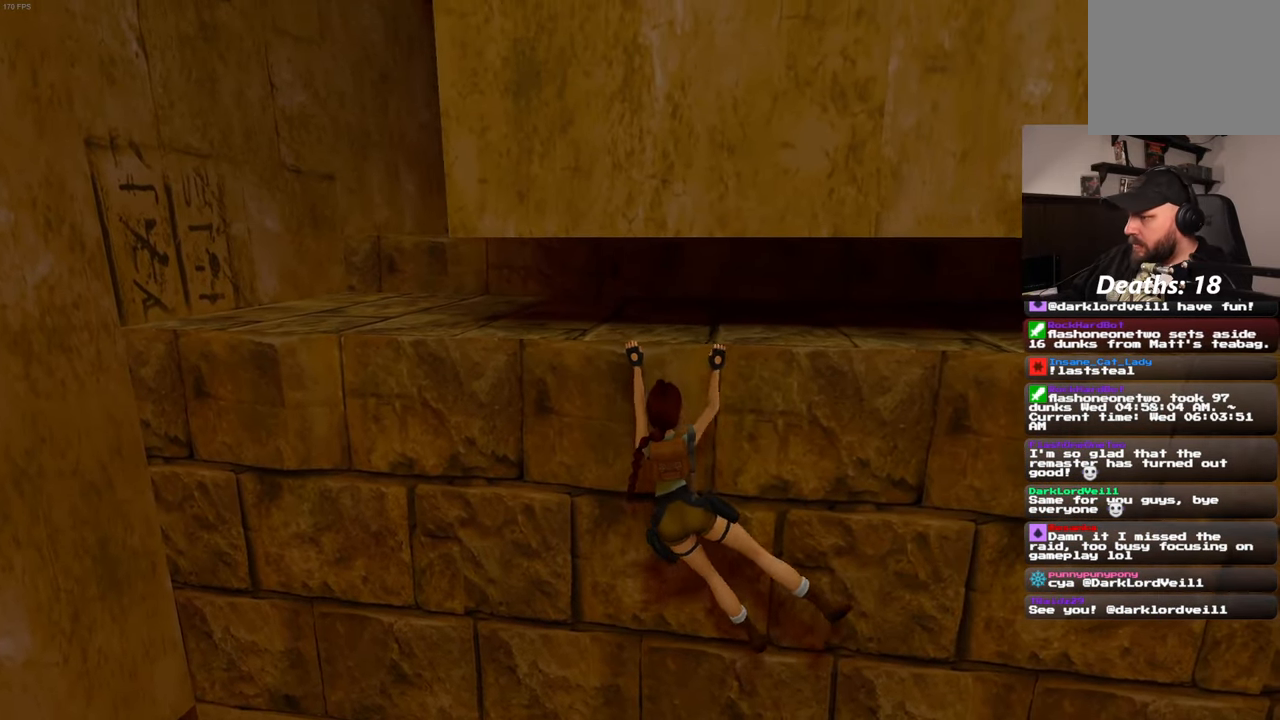
{"dt_ms": 500, "buttons": [], "left_stick": "right", "right_stick": "center", "events": []}
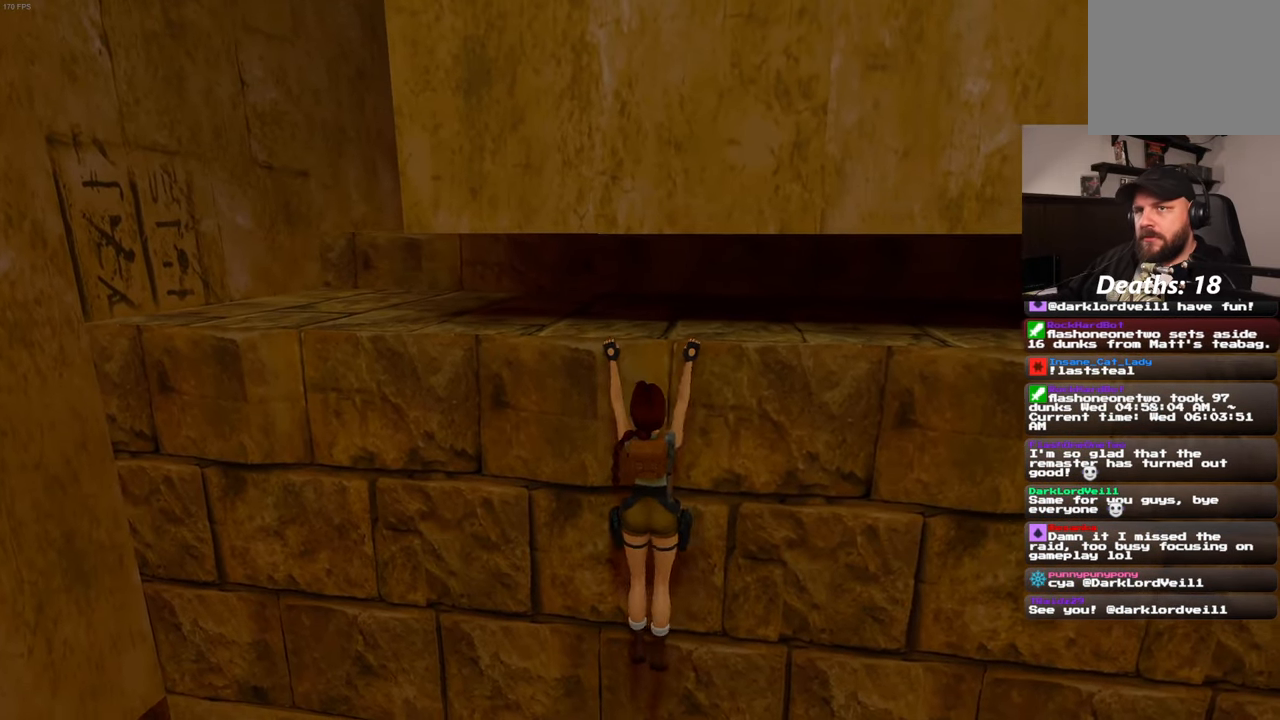
{"dt_ms": 1000, "buttons": [], "left_stick": "right", "right_stick": "center", "events": []}
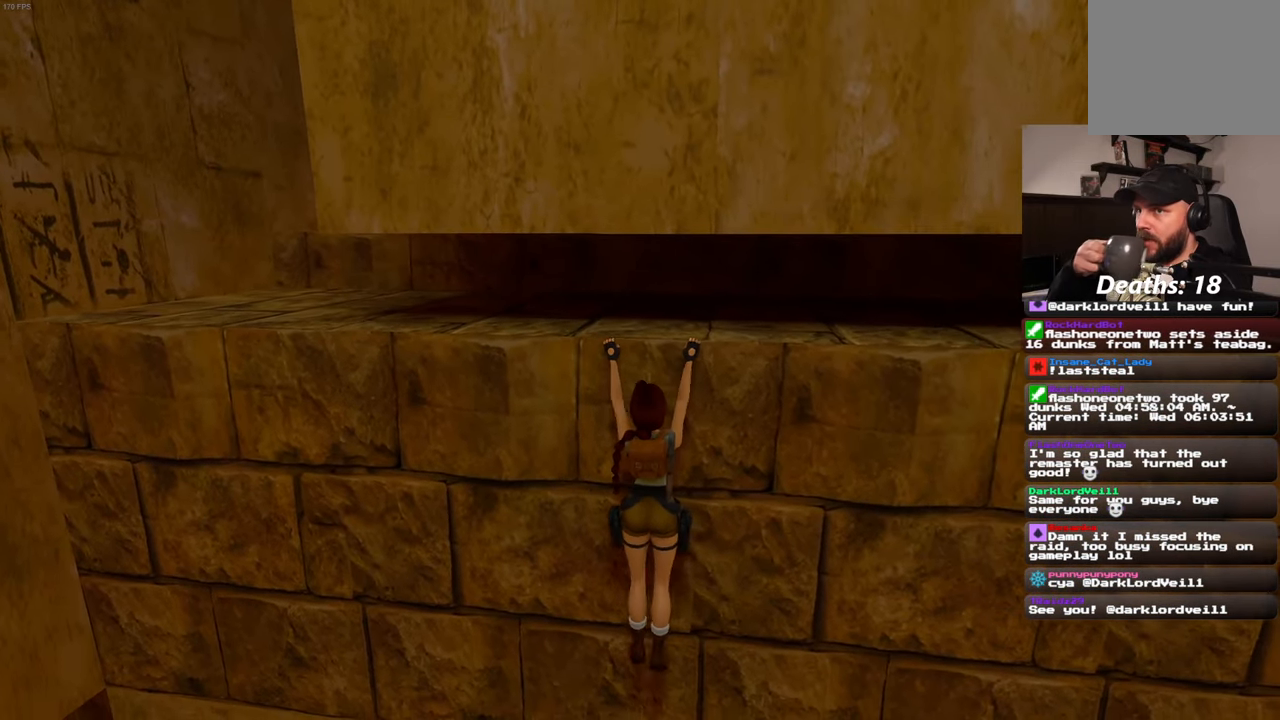
{"dt_ms": 500, "buttons": [], "left_stick": "right", "right_stick": "center", "events": []}
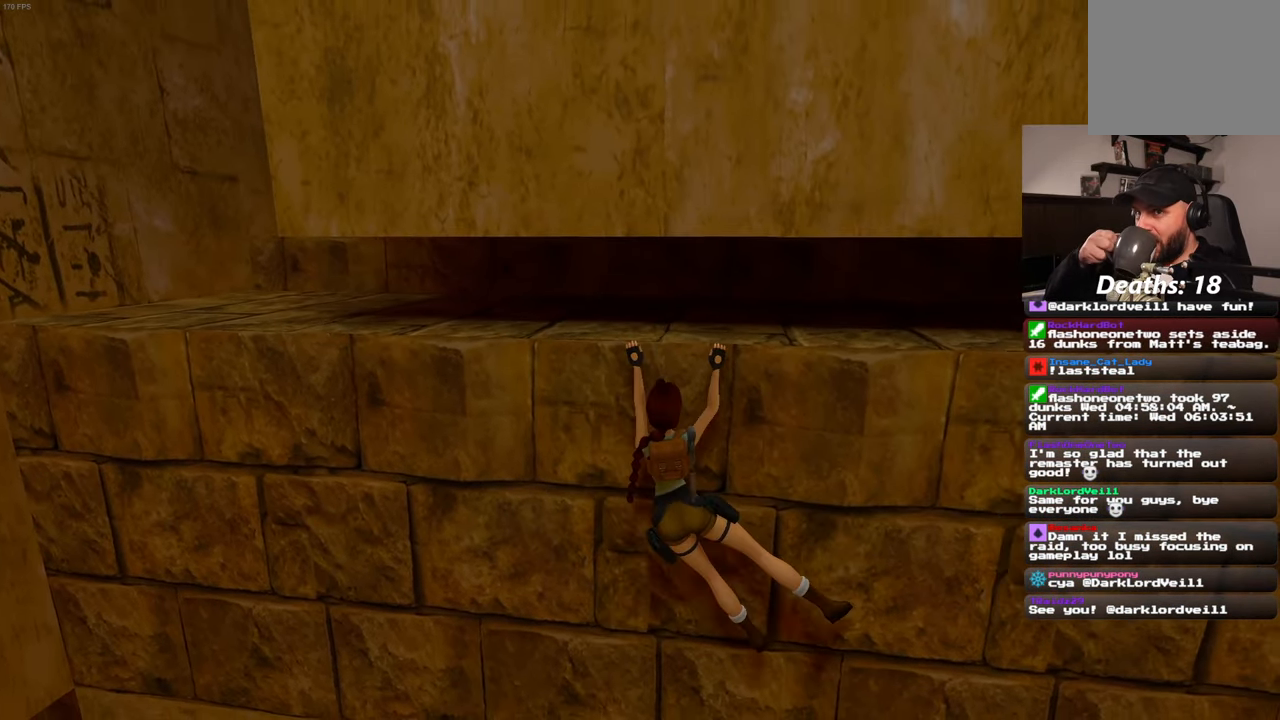
{"dt_ms": 500, "buttons": [], "left_stick": "right", "right_stick": "center", "events": []}
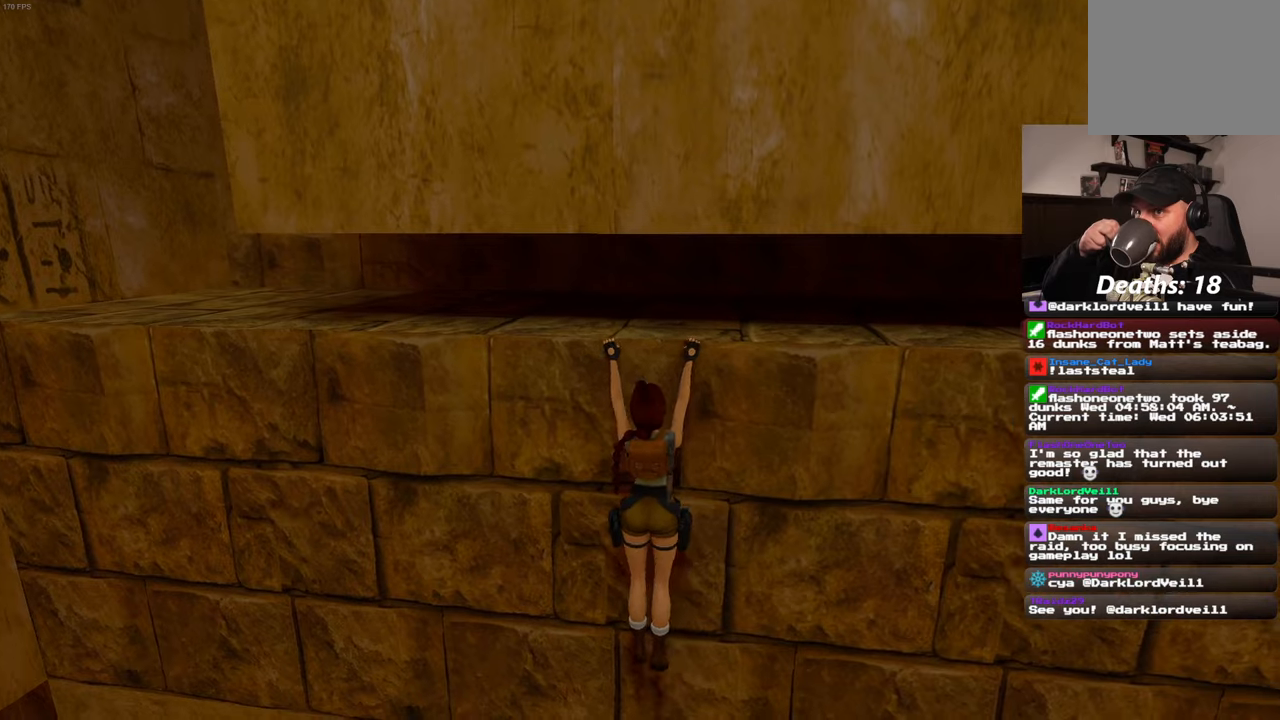
{"dt_ms": 500, "buttons": [], "left_stick": "right", "right_stick": "center", "events": []}